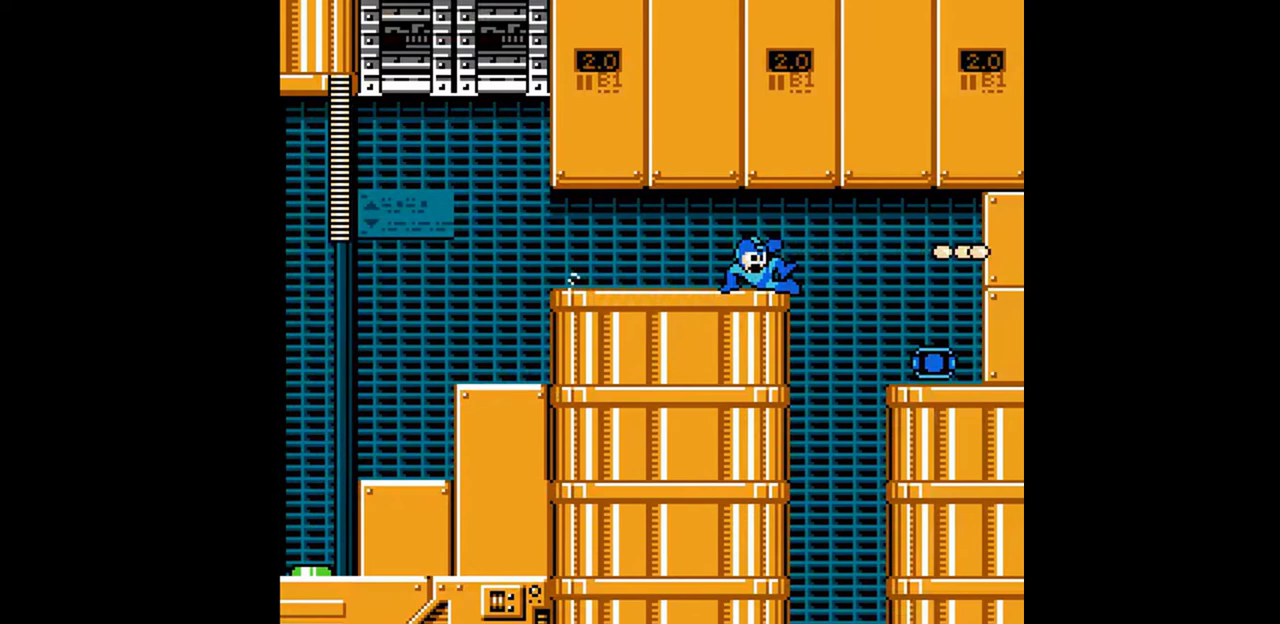
Gameplay with a controller (Nintendo layout); each line is a JSON object with the inputs held at the frame after it. "events" lists button and stick changes between this image and that frame as [ms after this image, input, new state], when the widget could be followed in between. Not read: B L3 R3 SELECT START.
{"buttons": ["DPAD_LEFT"], "events": [[33, "A", "down"], [100, "A", "up"], [100, "DPAD_DOWN", "up"], [167, "DPAD_RIGHT", "up"], [200, "DPAD_LEFT", "down"]]}
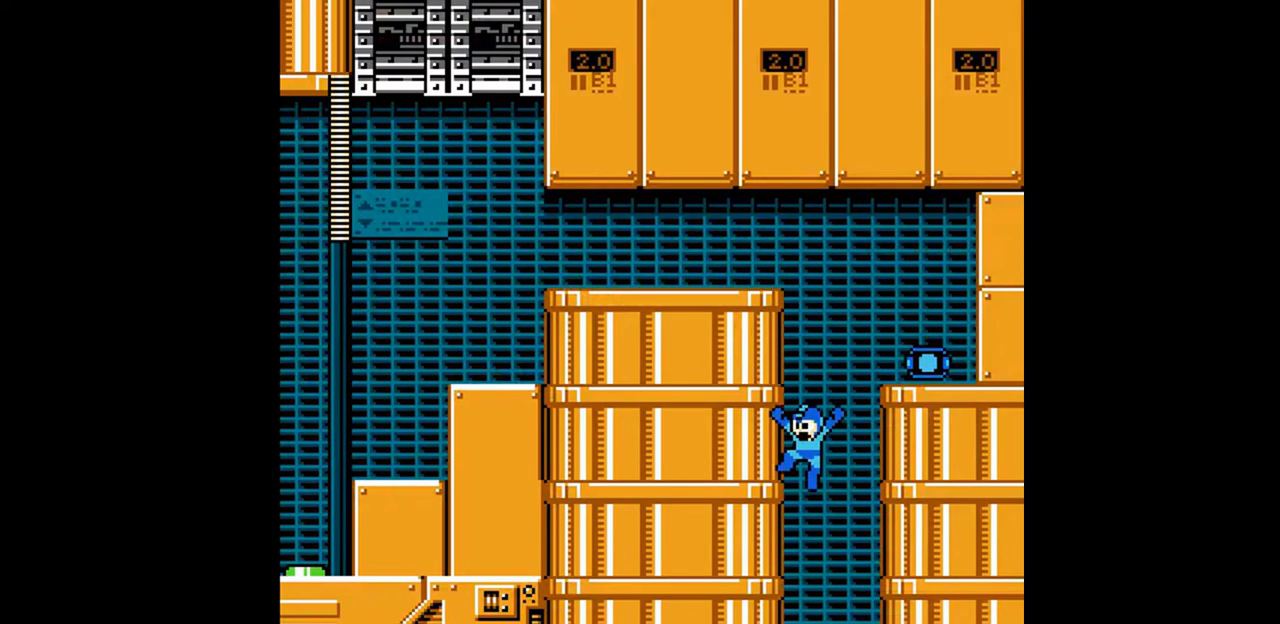
{"buttons": ["DPAD_LEFT"], "events": []}
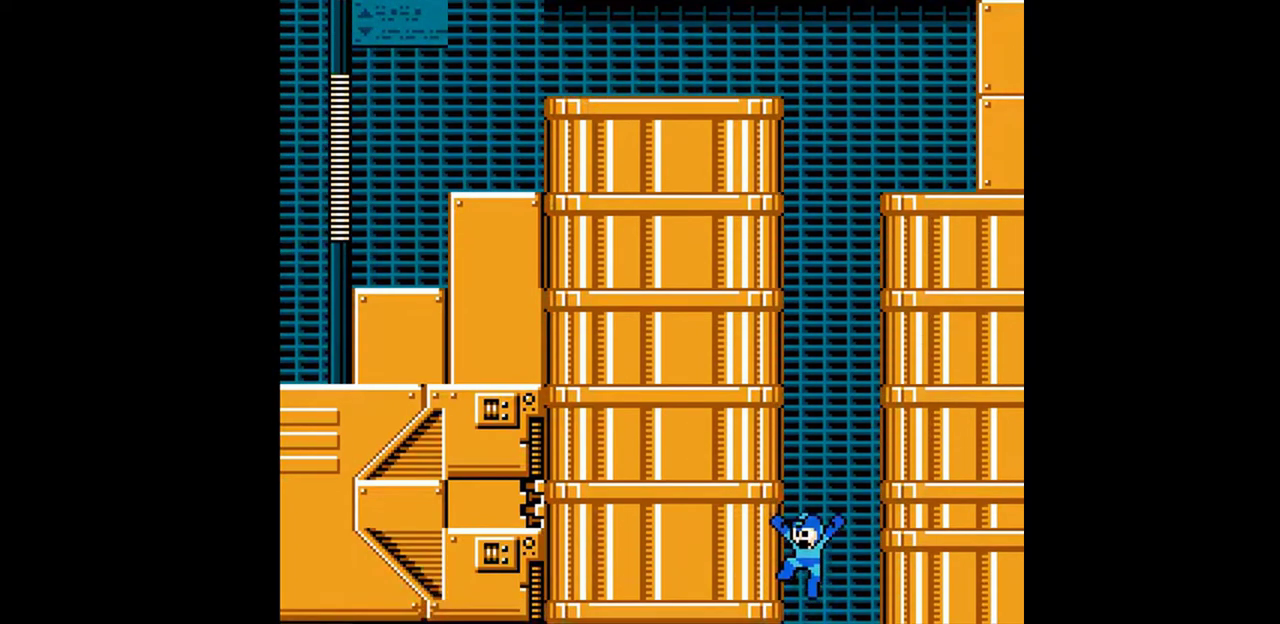
{"buttons": ["A", "DPAD_DOWN", "DPAD_LEFT"], "events": [[467, "A", "down"], [467, "DPAD_DOWN", "down"]]}
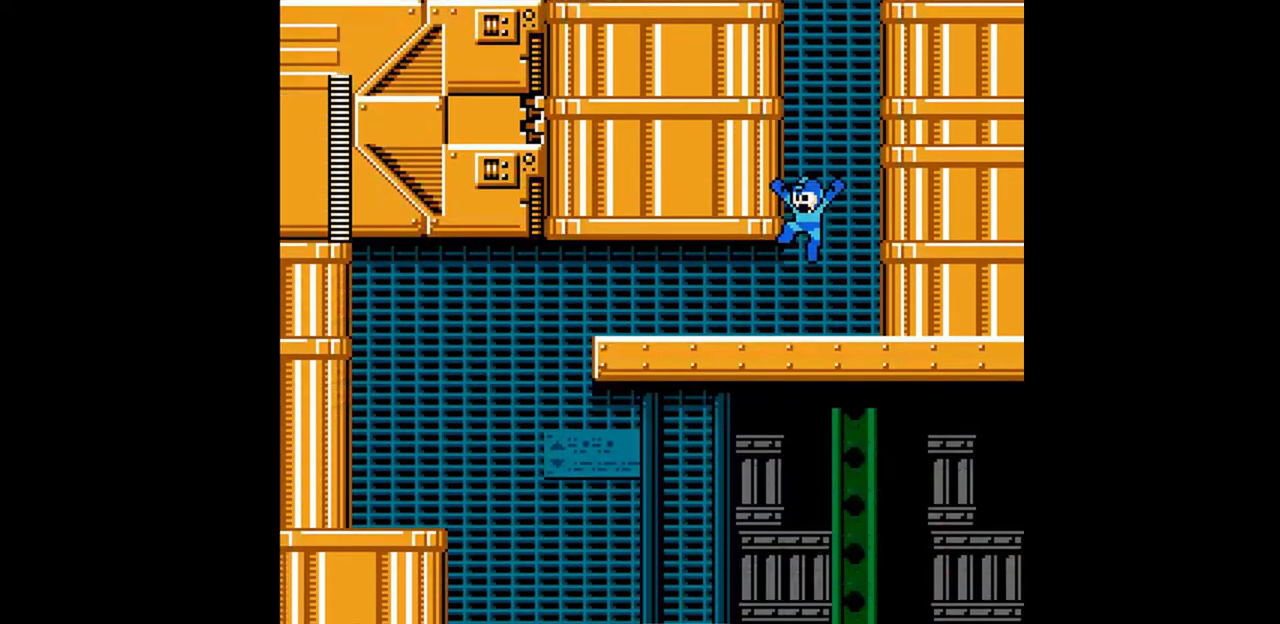
{"buttons": ["A", "DPAD_DOWN", "DPAD_LEFT"], "events": []}
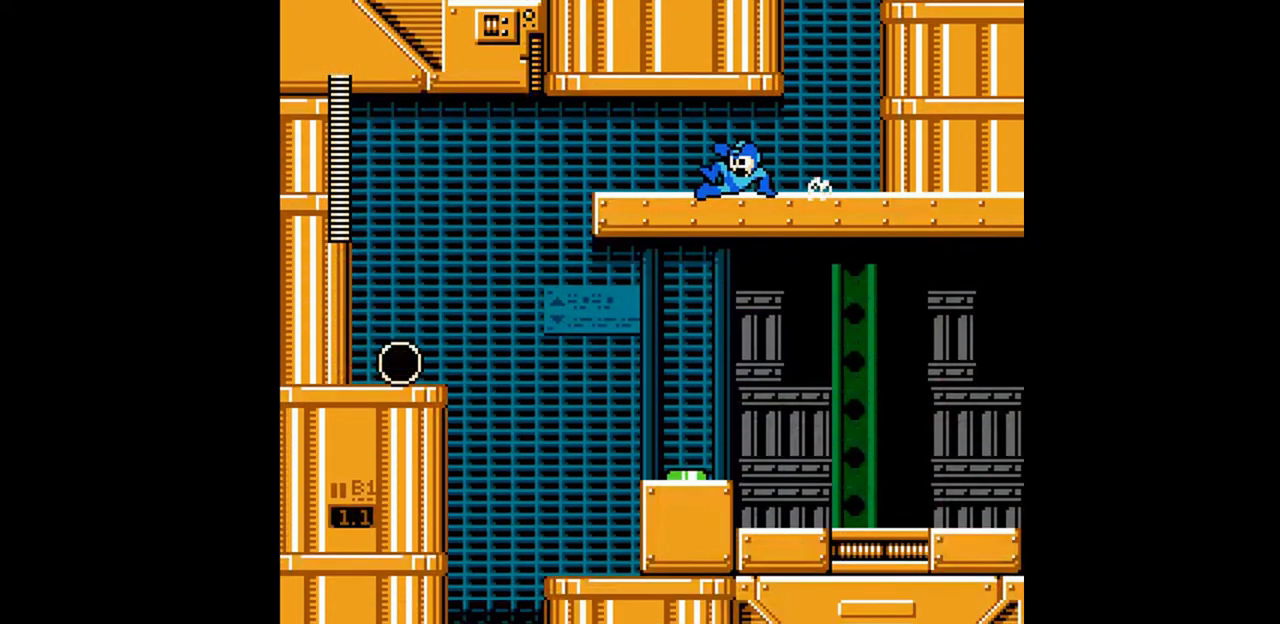
{"buttons": ["DPAD_RIGHT"], "events": [[33, "A", "up"], [133, "A", "down"], [367, "A", "up"], [400, "DPAD_LEFT", "up"], [400, "DPAD_RIGHT", "down"], [433, "DPAD_DOWN", "up"]]}
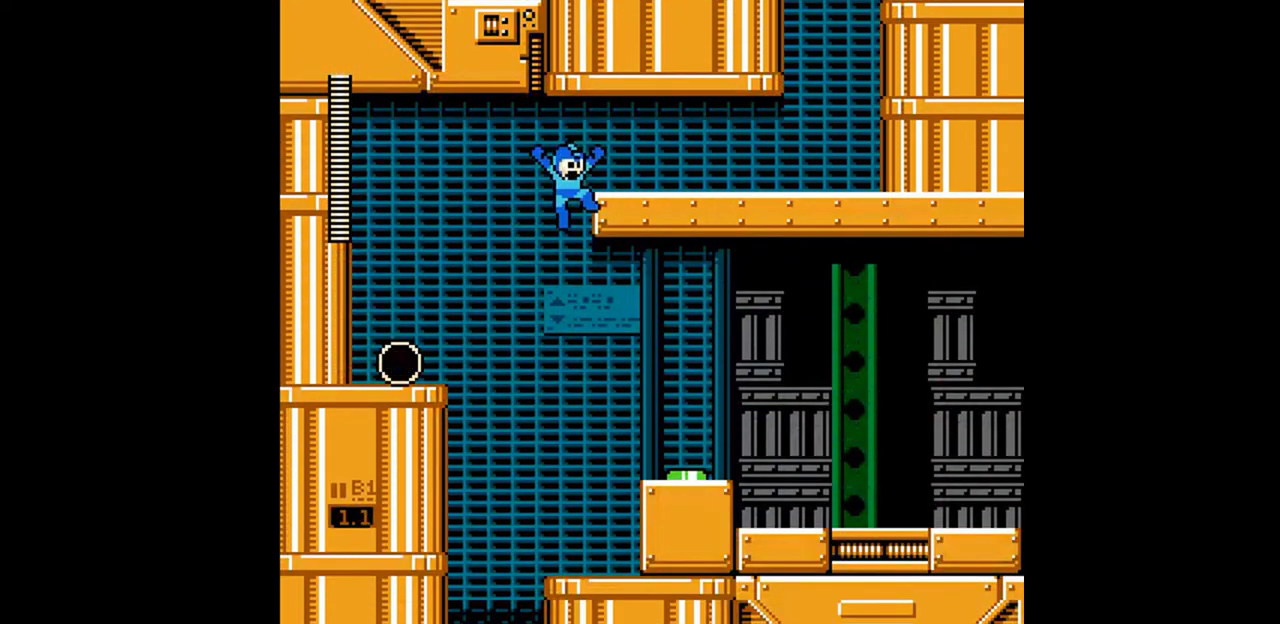
{"buttons": ["A", "DPAD_RIGHT"], "events": [[100, "A", "down"], [167, "A", "up"], [233, "A", "down"], [300, "A", "up"], [467, "A", "down"]]}
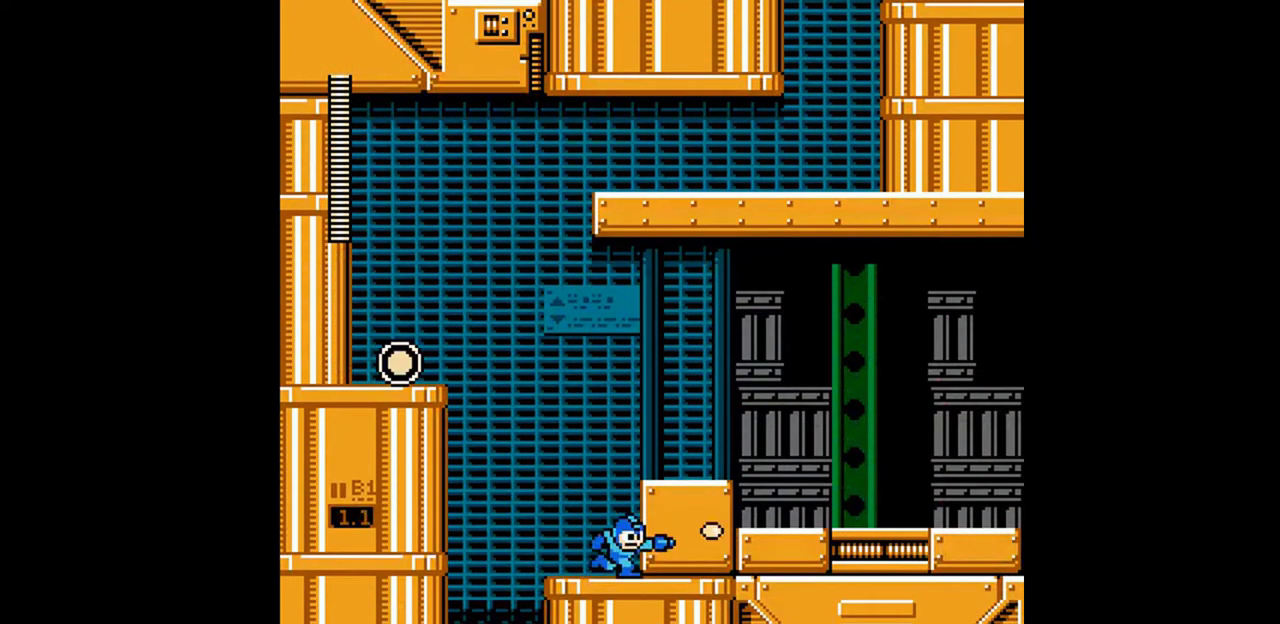
{"buttons": ["DPAD_DOWN", "DPAD_RIGHT"], "events": [[133, "A", "up"], [200, "DPAD_RIGHT", "up"], [267, "DPAD_DOWN", "down"], [267, "DPAD_RIGHT", "down"], [333, "A", "down"], [433, "A", "up"]]}
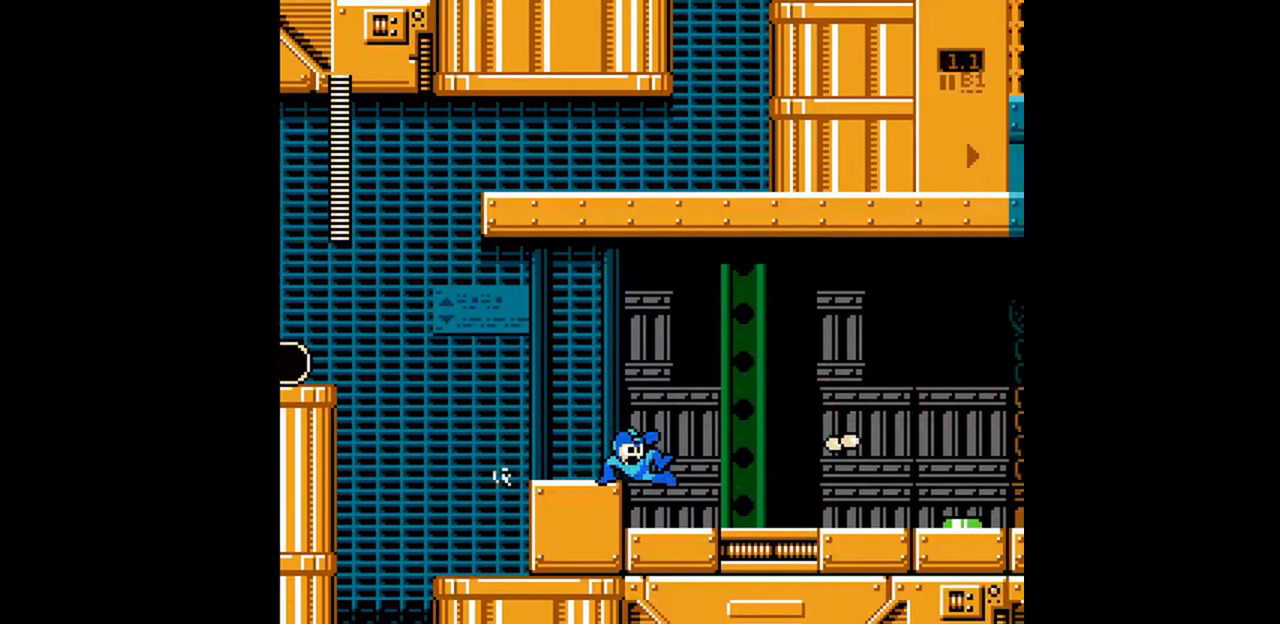
{"buttons": ["A", "DPAD_DOWN", "DPAD_RIGHT"], "events": [[233, "A", "down"], [400, "A", "up"], [467, "A", "down"]]}
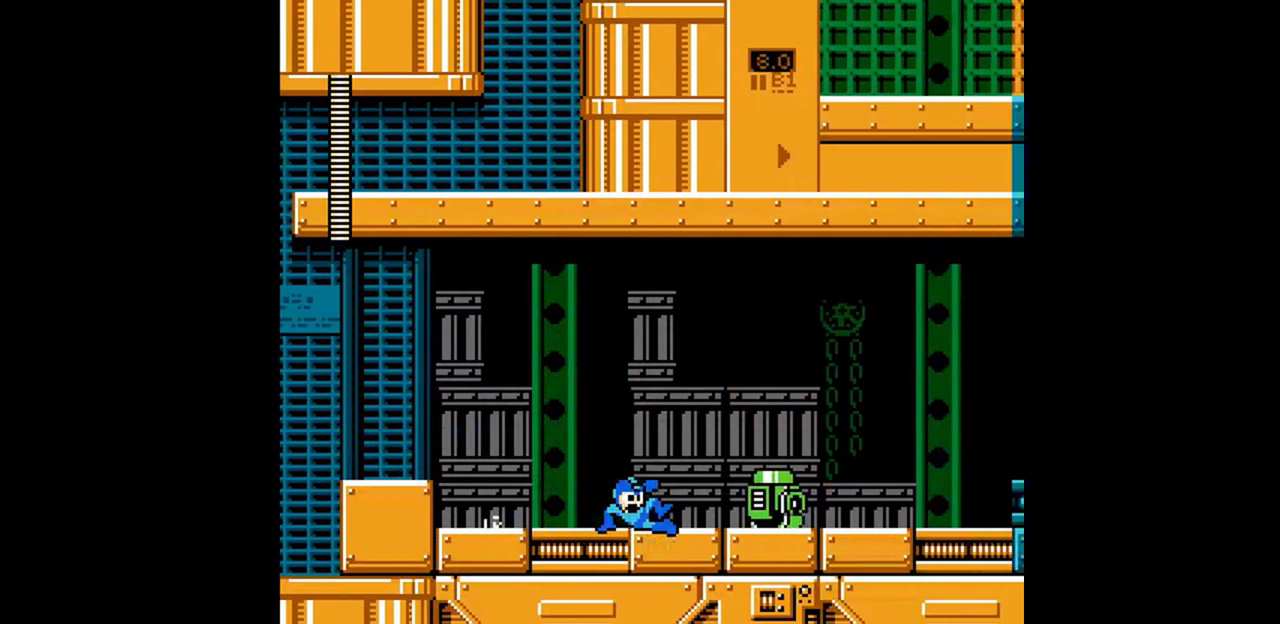
{"buttons": ["A", "DPAD_RIGHT"], "events": [[100, "DPAD_DOWN", "up"]]}
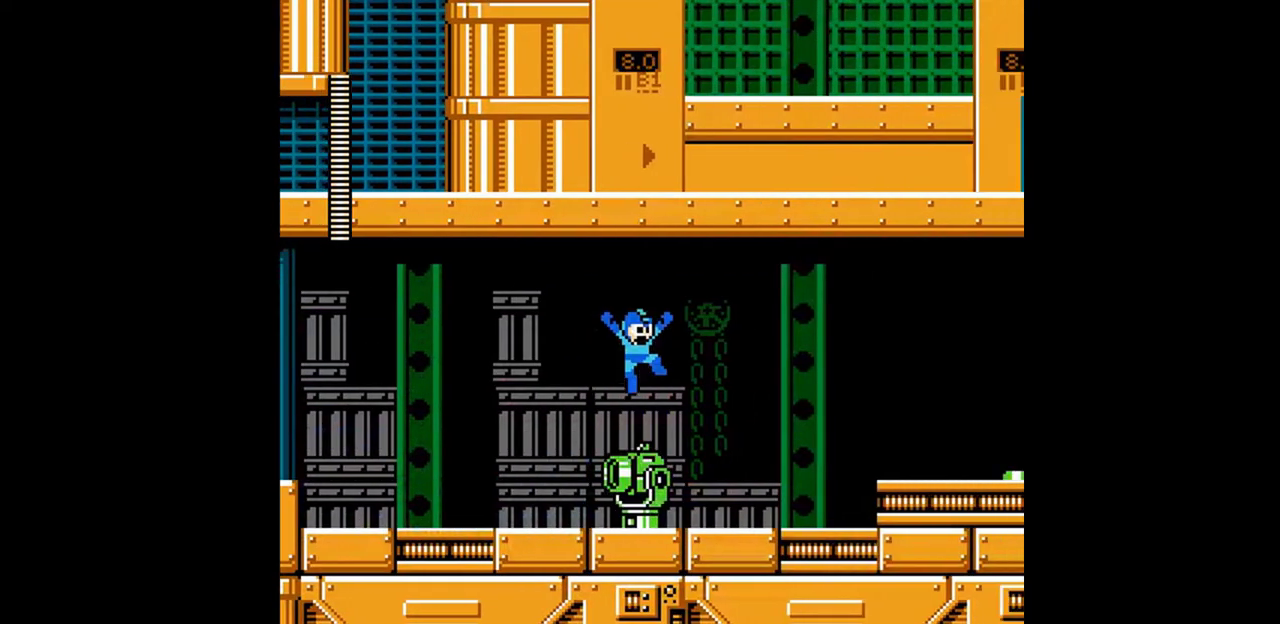
{"buttons": ["A", "DPAD_RIGHT"], "events": [[200, "A", "up"], [333, "A", "down"]]}
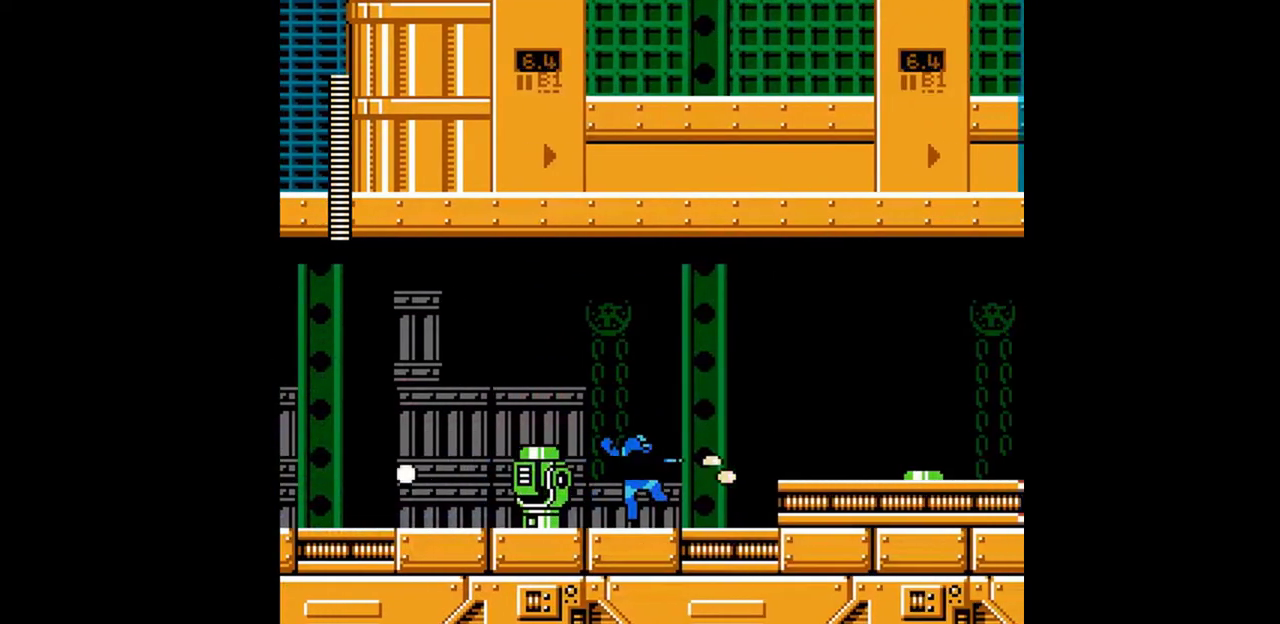
{"buttons": ["DPAD_RIGHT"], "events": [[67, "A", "up"], [167, "DPAD_DOWN", "down"], [233, "A", "down"], [367, "DPAD_DOWN", "up"], [500, "A", "up"]]}
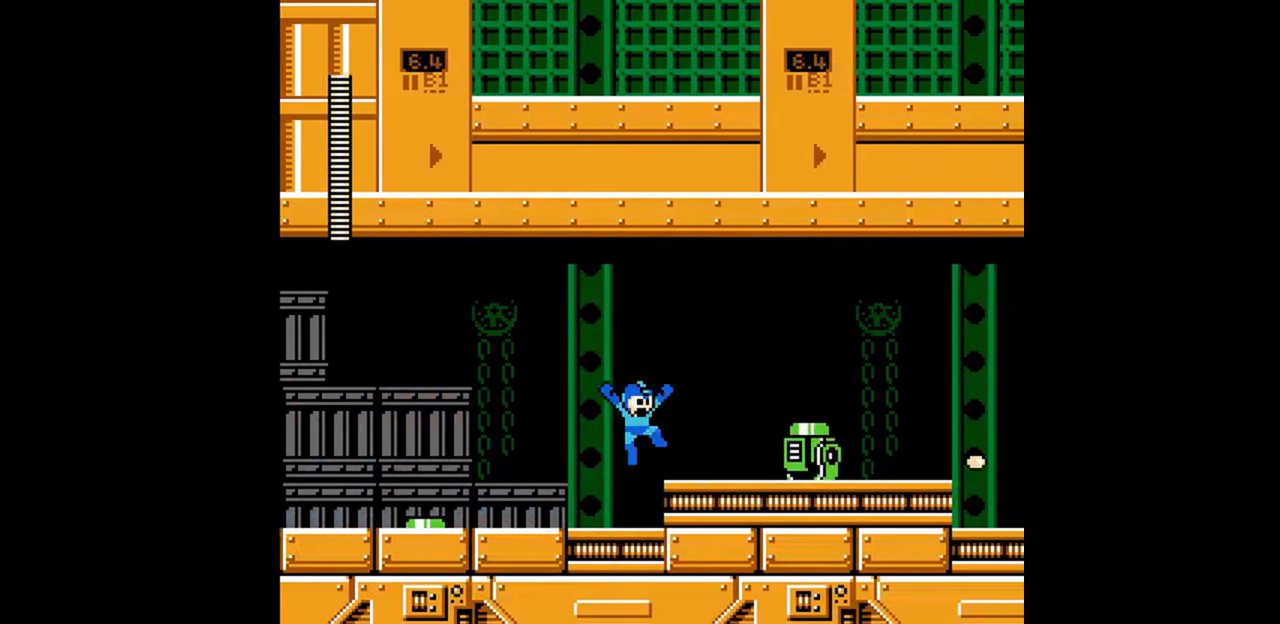
{"buttons": ["A", "DPAD_DOWN", "DPAD_RIGHT"], "events": [[267, "DPAD_DOWN", "down"], [367, "A", "down"], [433, "A", "up"], [500, "A", "down"]]}
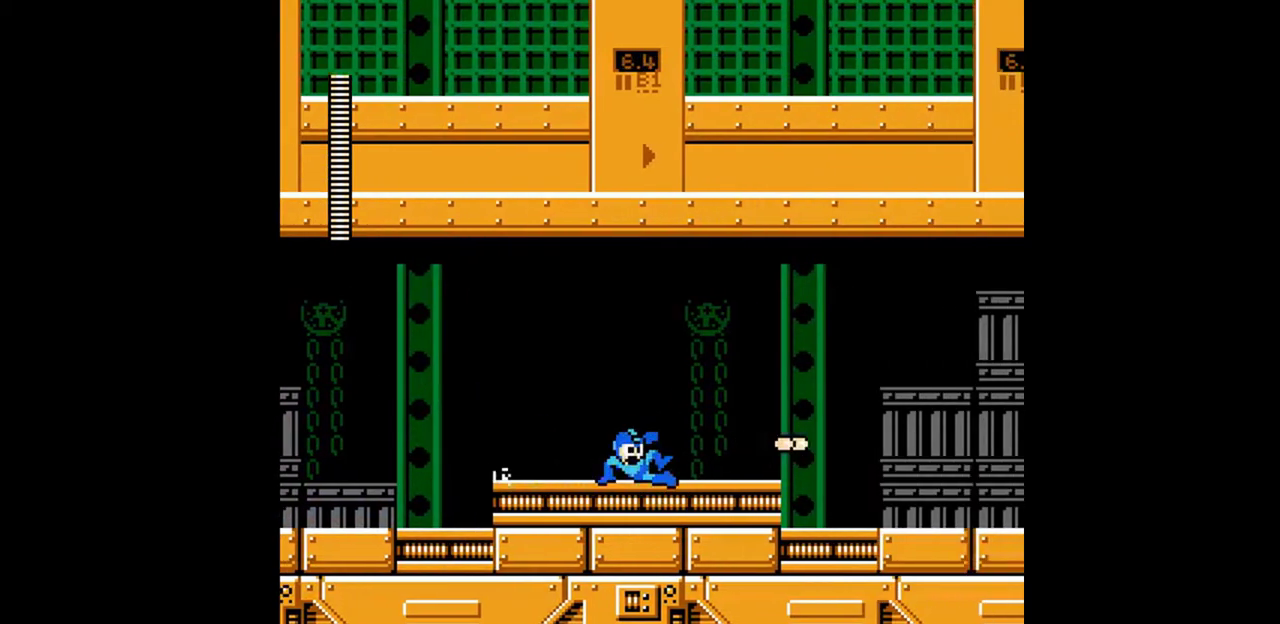
{"buttons": ["A", "DPAD_DOWN", "DPAD_RIGHT"], "events": [[233, "A", "up"], [333, "A", "down"]]}
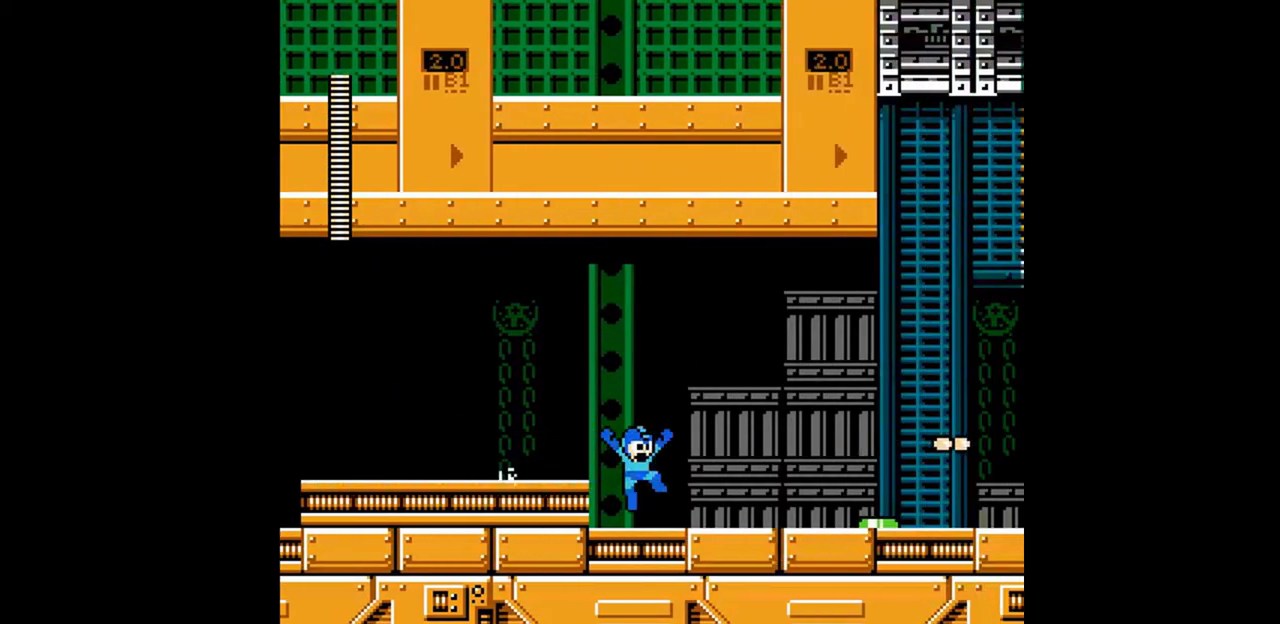
{"buttons": ["DPAD_RIGHT"], "events": [[67, "A", "up"], [67, "DPAD_DOWN", "up"], [300, "A", "down"], [300, "DPAD_DOWN", "down"], [367, "A", "up"], [433, "DPAD_DOWN", "up"]]}
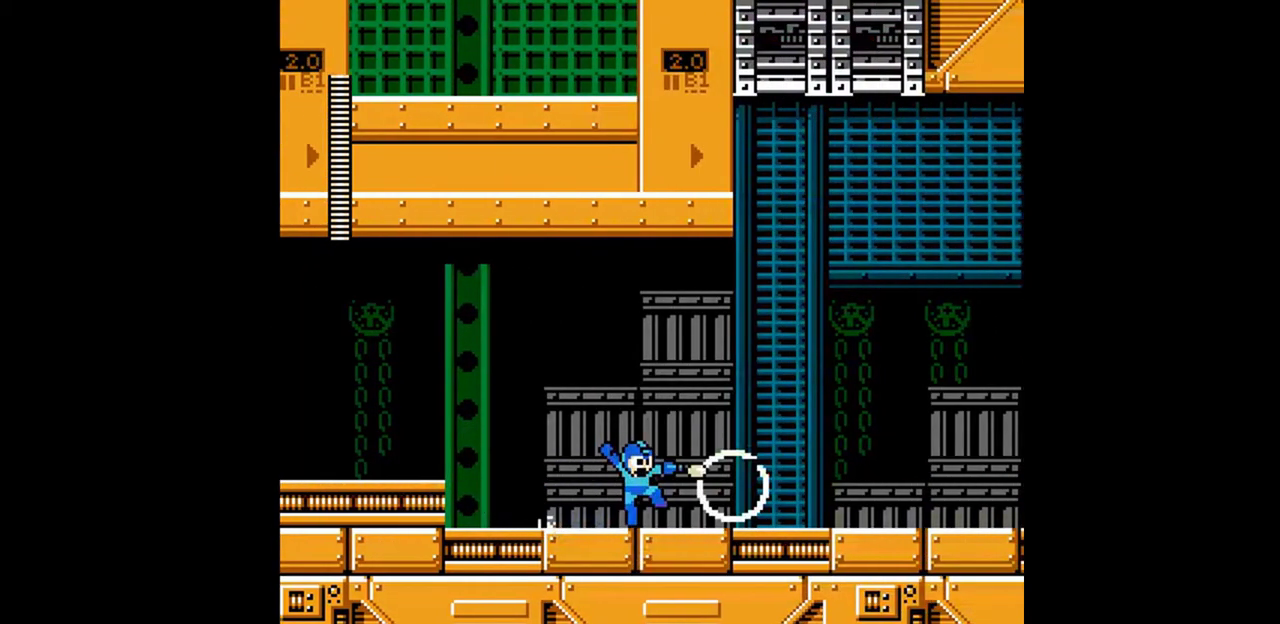
{"buttons": ["DPAD_DOWN", "DPAD_RIGHT"], "events": [[200, "DPAD_DOWN", "down"], [233, "A", "down"], [333, "A", "up"], [433, "A", "down"], [500, "A", "up"]]}